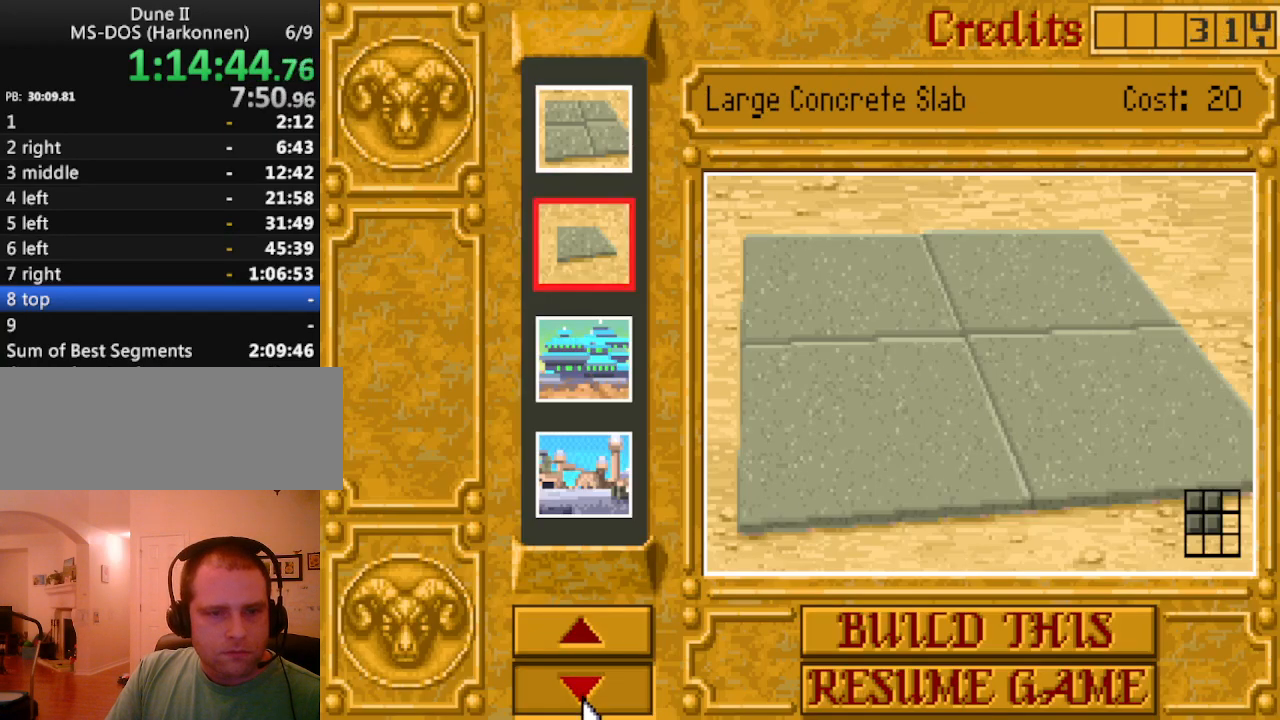
Gameplay with keyboard and mouse; each line is a JSON object with the keys held at the frame after it. "events" lists presses ("down") and releases ("up") of "a", "alt", "ctrl", "d", "down", "escape", "f1", "f10", "f11", "f12", "f2", "f3", "f4", "f5", "f6", "f7", "f8", "f9", "left", "right", "s", "shift", "space", "up" and "w" between this image and that frame as [ms after this image, input, new state], when the widget could be followed in between. No other keys are recorded. Mouse buttons are not recorded. Not read: mouse_move.
{"keys": [], "events": []}
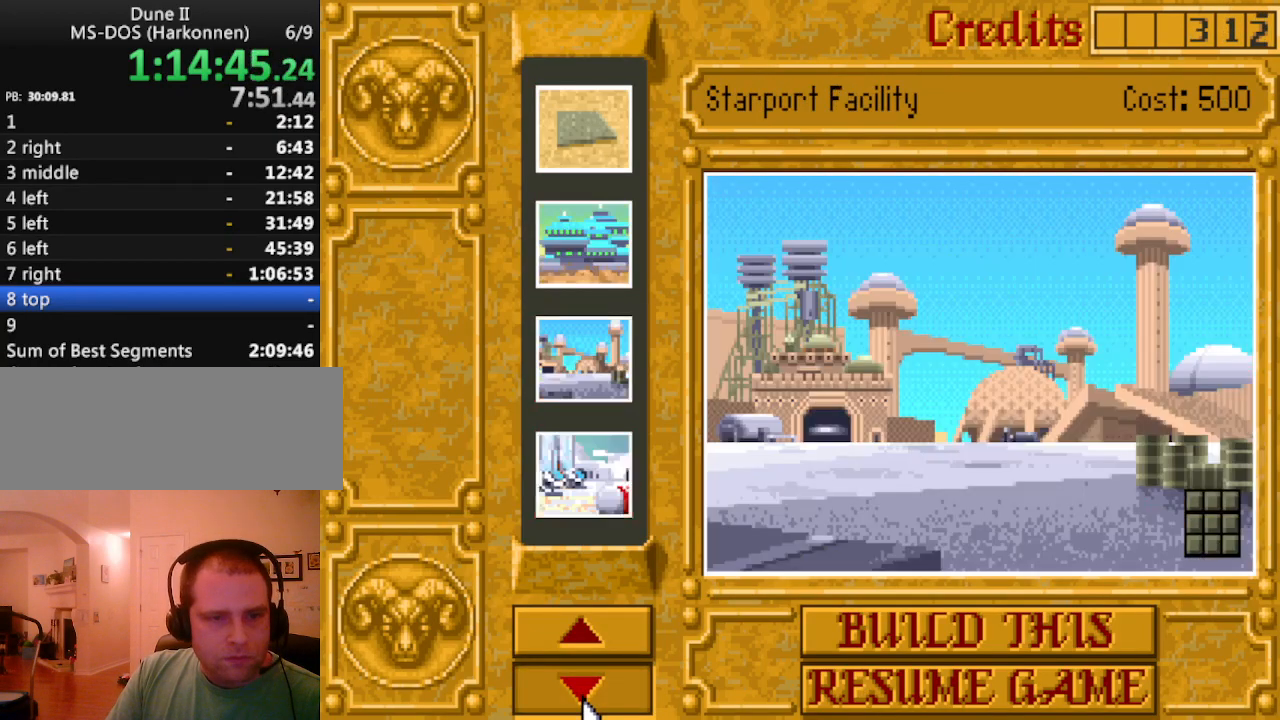
{"keys": [], "events": []}
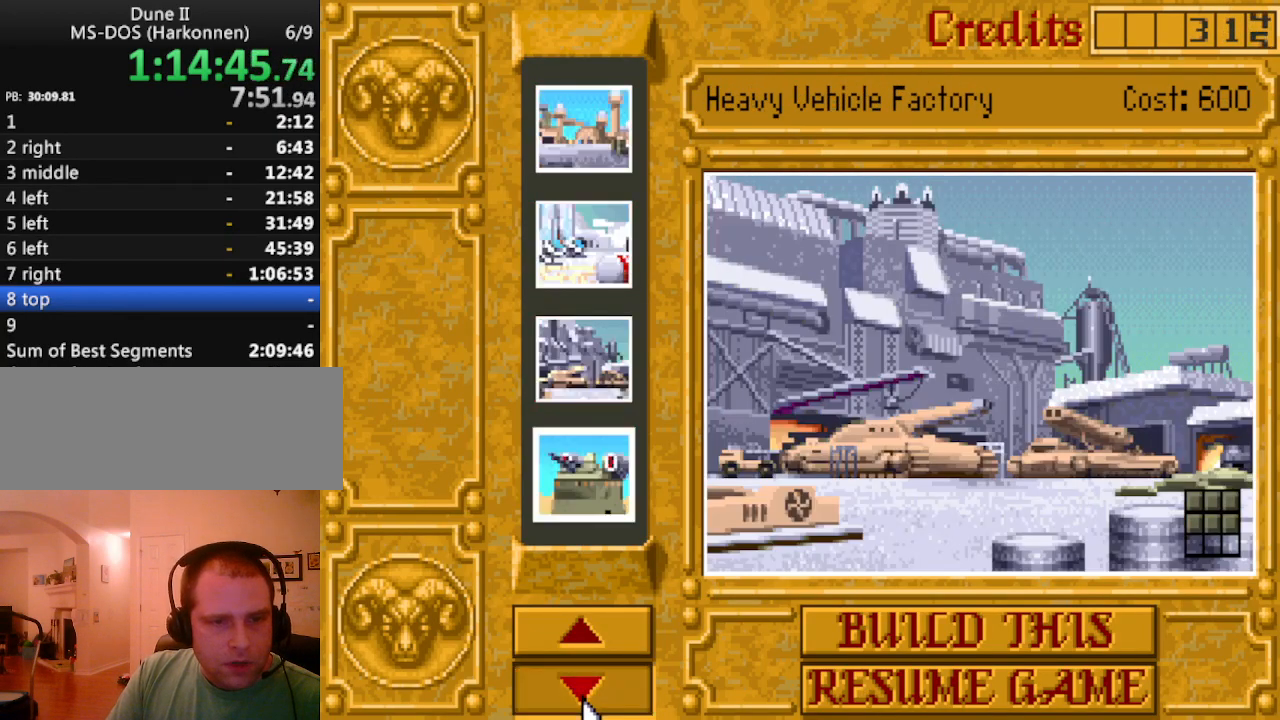
{"keys": [], "events": []}
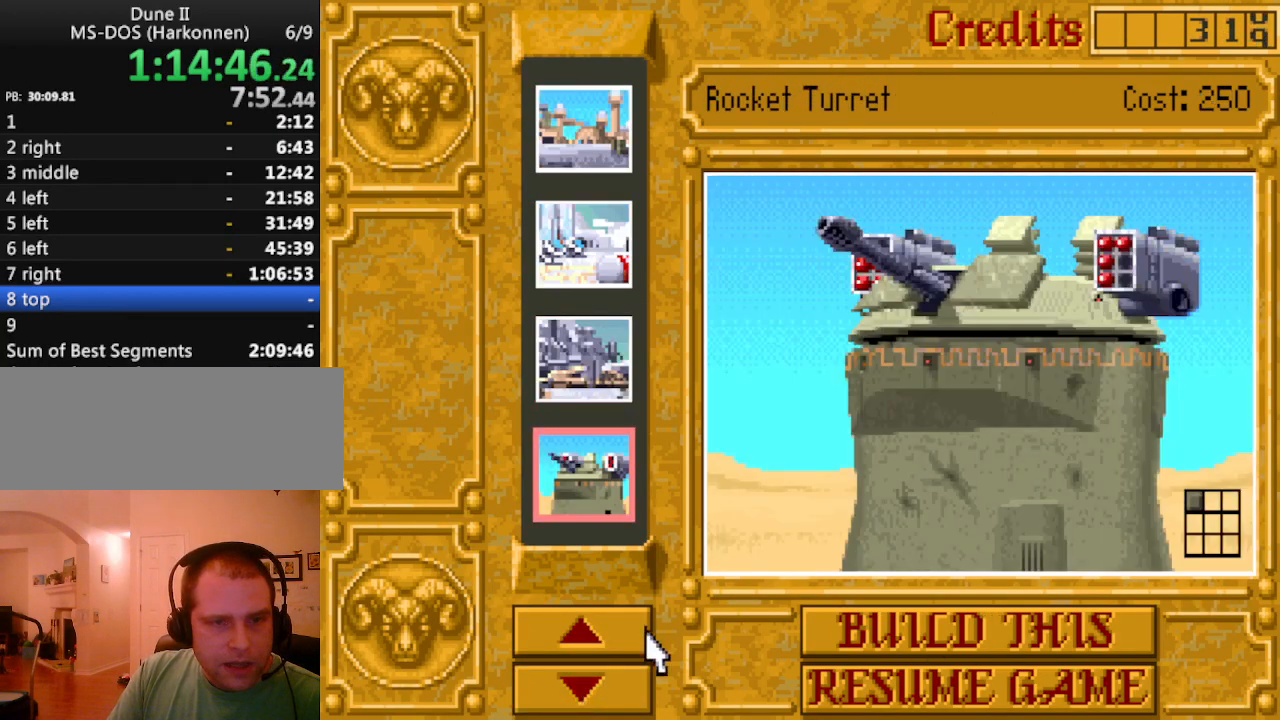
{"keys": [], "events": []}
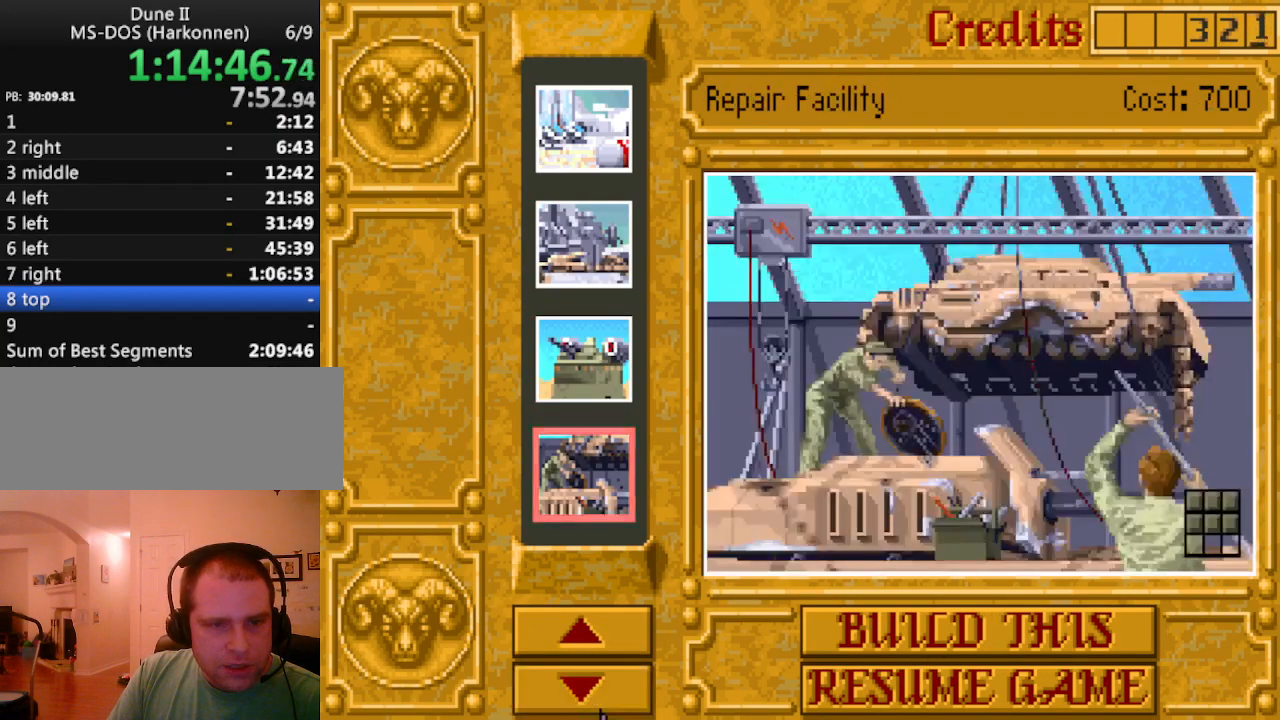
{"keys": [], "events": []}
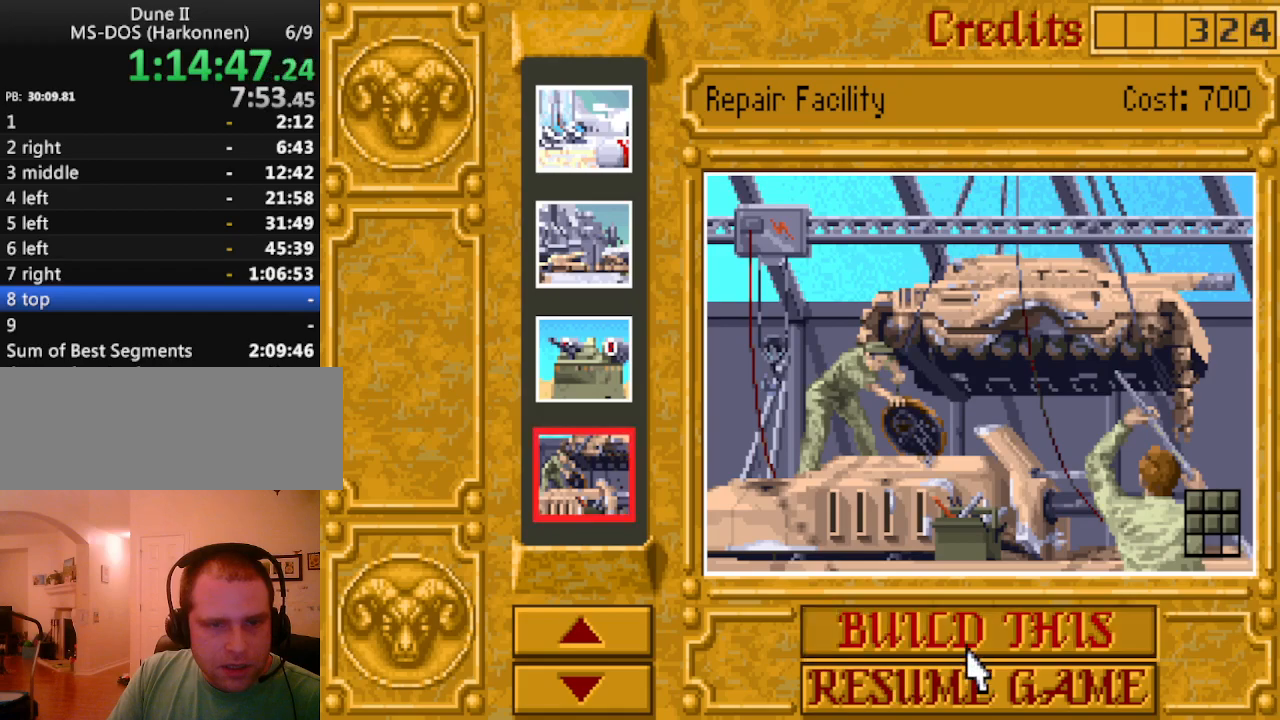
{"keys": [], "events": [[333, "down", "down"], [417, "down", "up"]]}
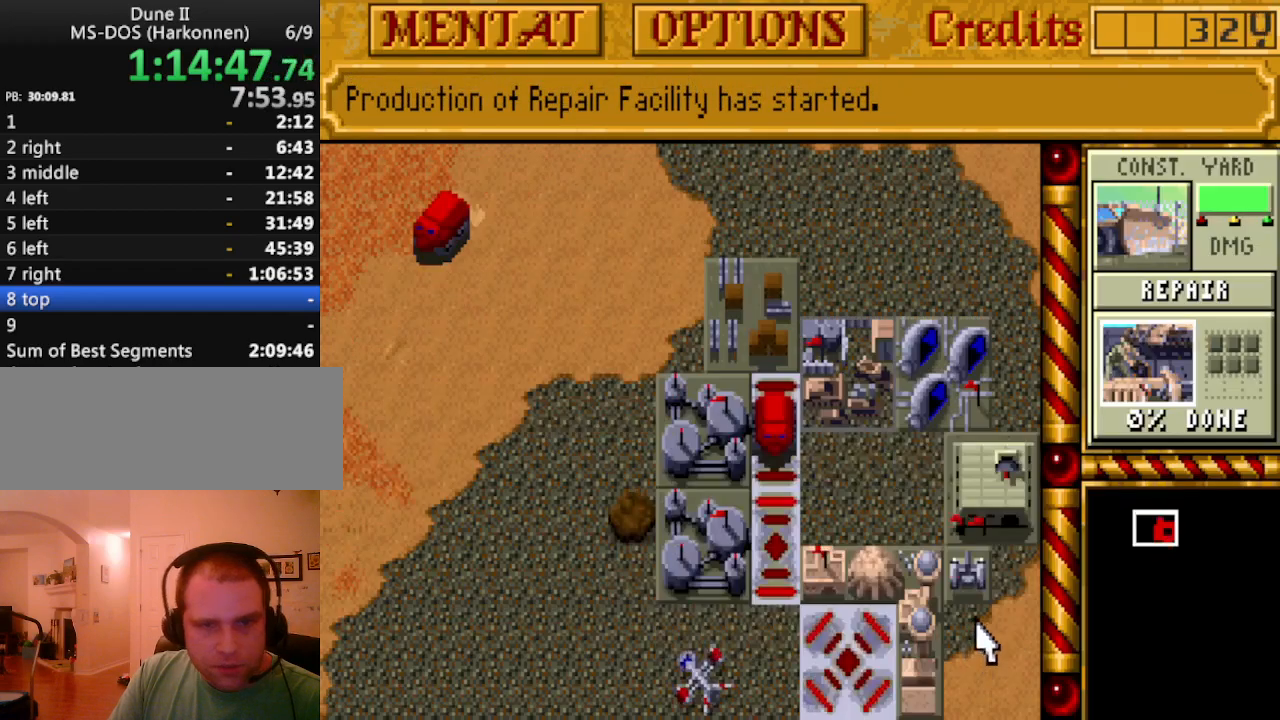
{"keys": [], "events": [[150, "right", "down"], [250, "right", "up"], [300, "down", "down"], [383, "right", "down"], [433, "down", "up"], [433, "right", "up"]]}
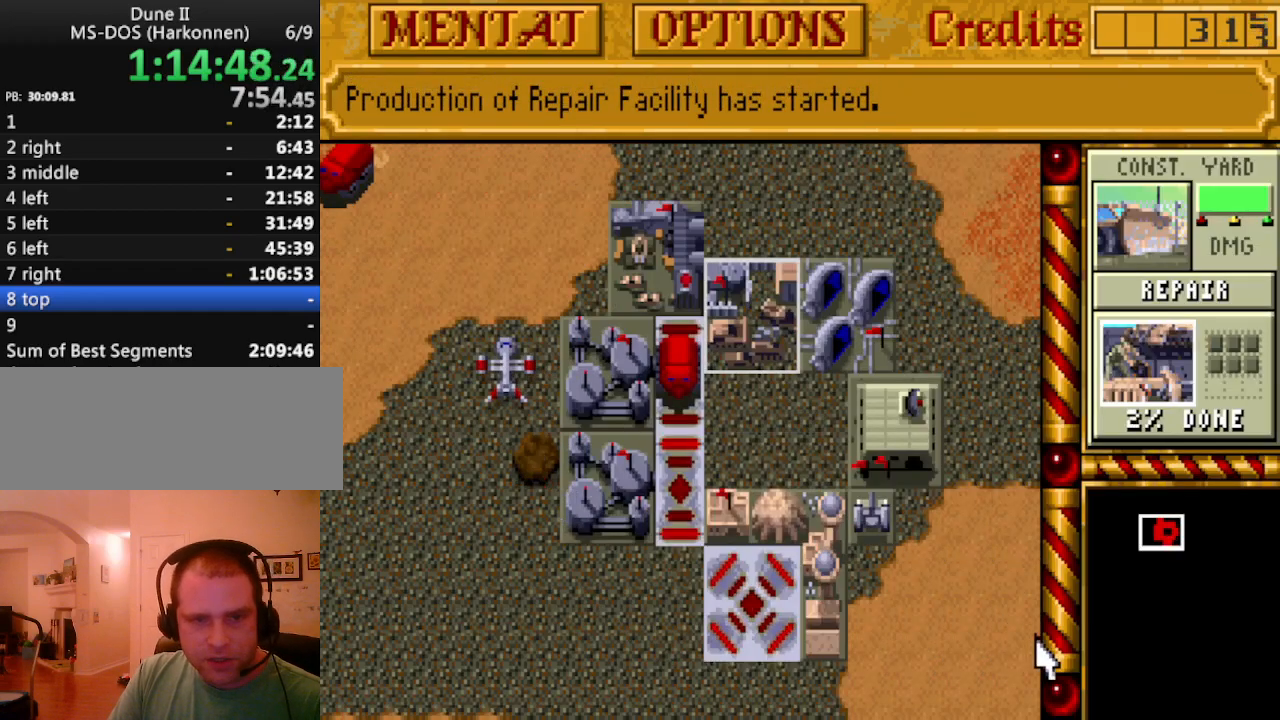
{"keys": [], "events": []}
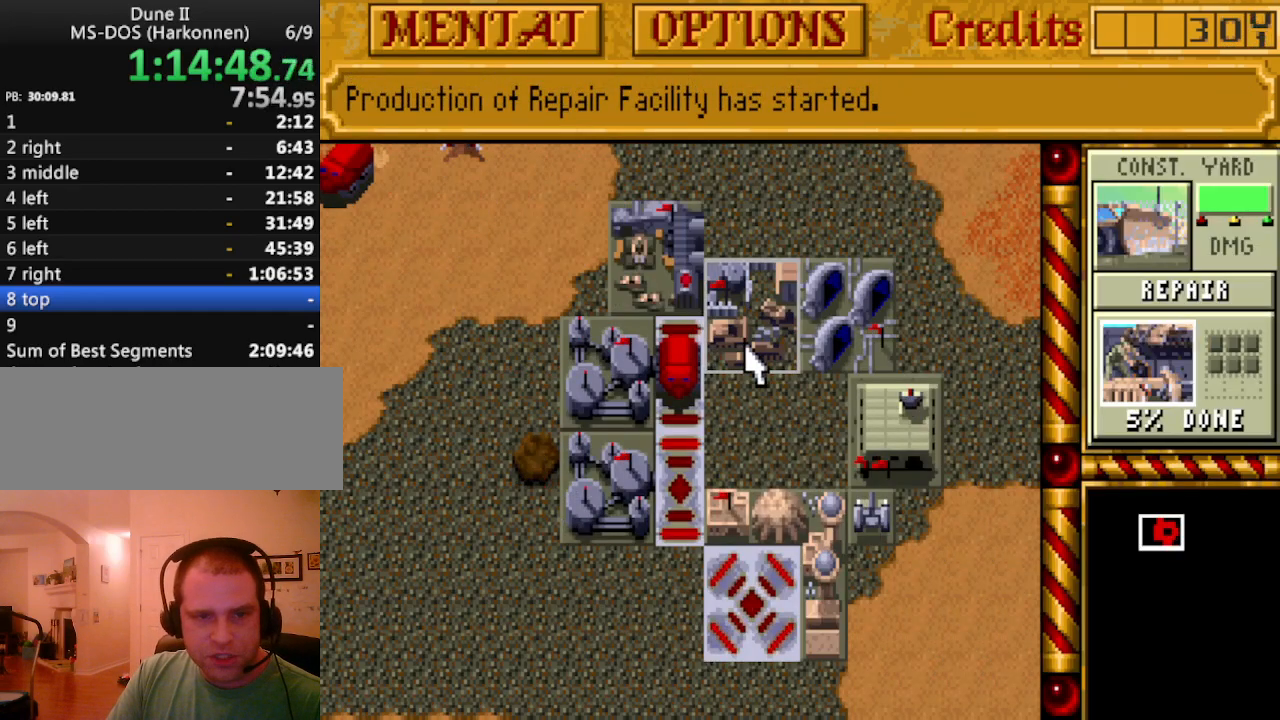
{"keys": [], "events": []}
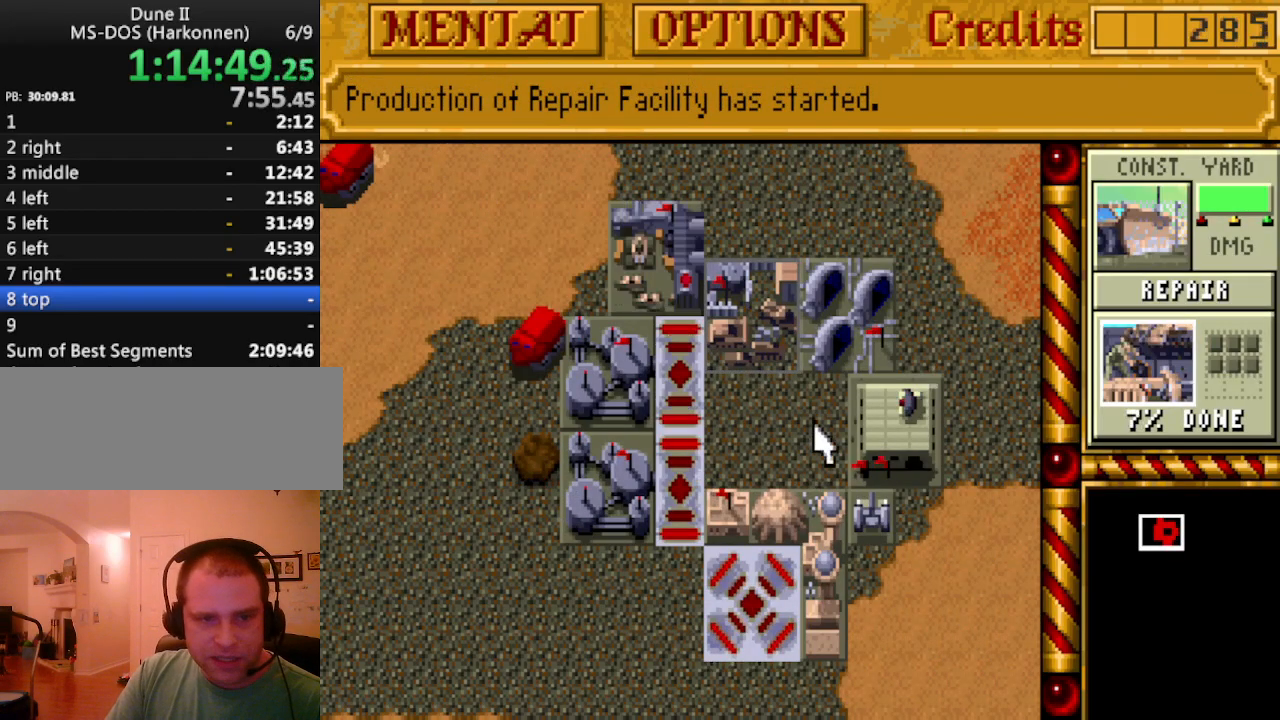
{"keys": [], "events": []}
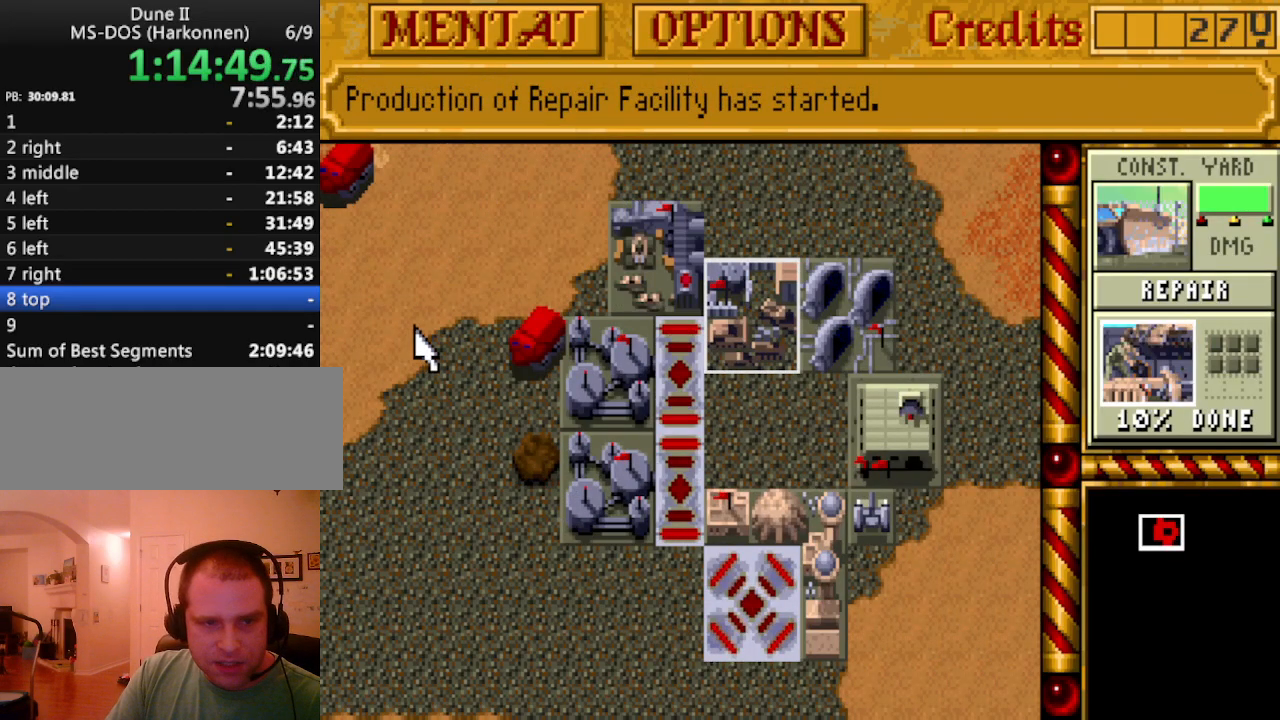
{"keys": ["up"], "events": [[317, "left", "down"], [400, "left", "up"], [450, "up", "down"]]}
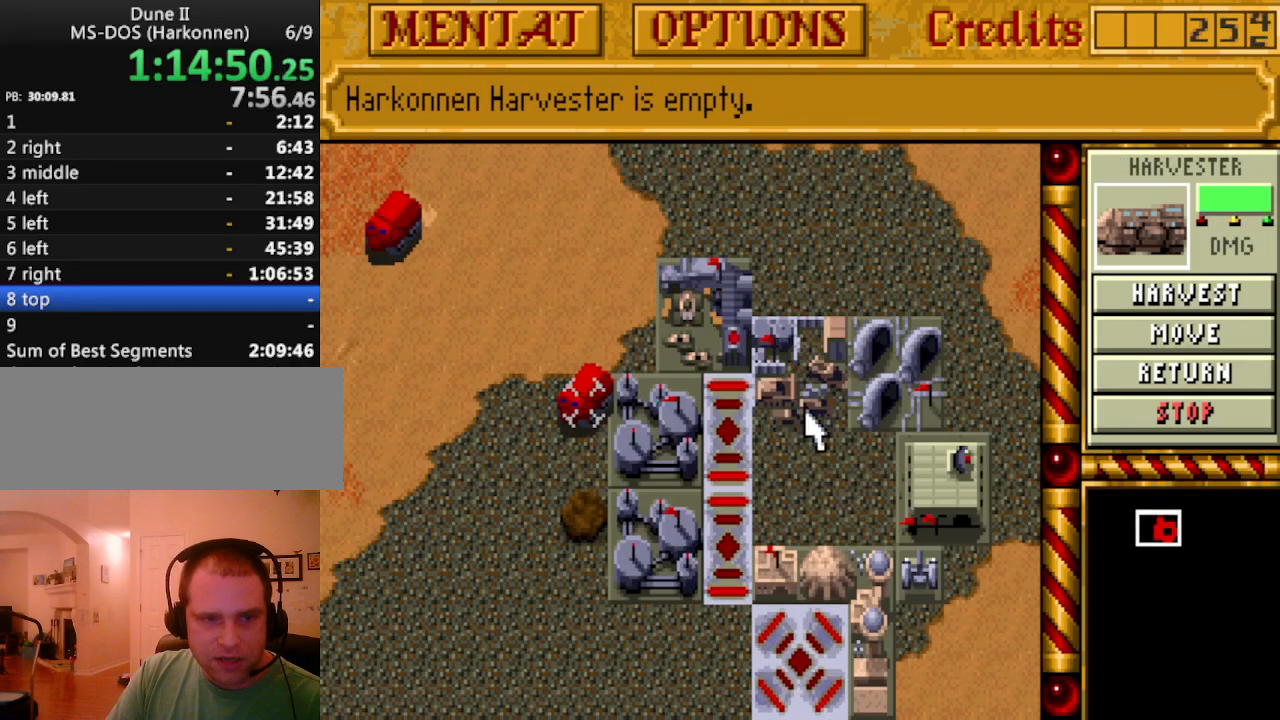
{"keys": ["left"], "events": [[83, "left", "down"], [83, "up", "up"], [133, "up", "down"], [183, "left", "up"], [283, "left", "down"], [317, "up", "up"], [367, "left", "up"], [467, "left", "down"]]}
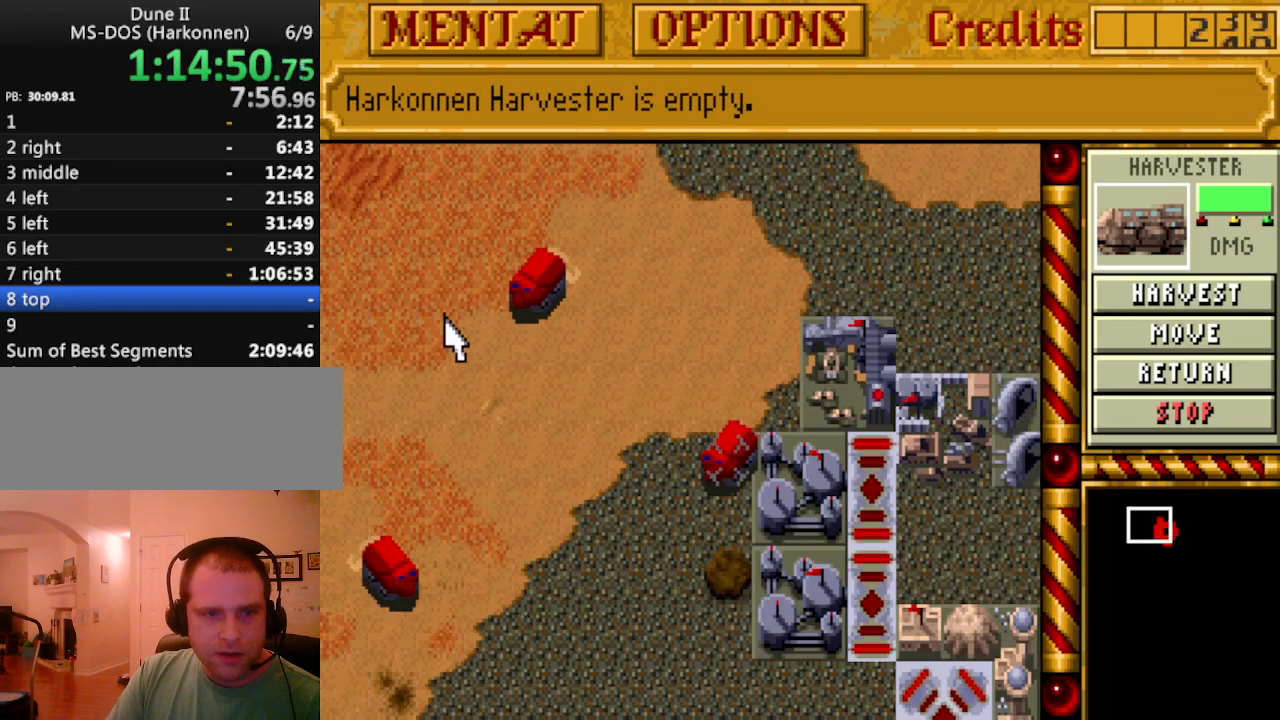
{"keys": [], "events": [[17, "left", "up"], [50, "left", "down"], [150, "left", "up"]]}
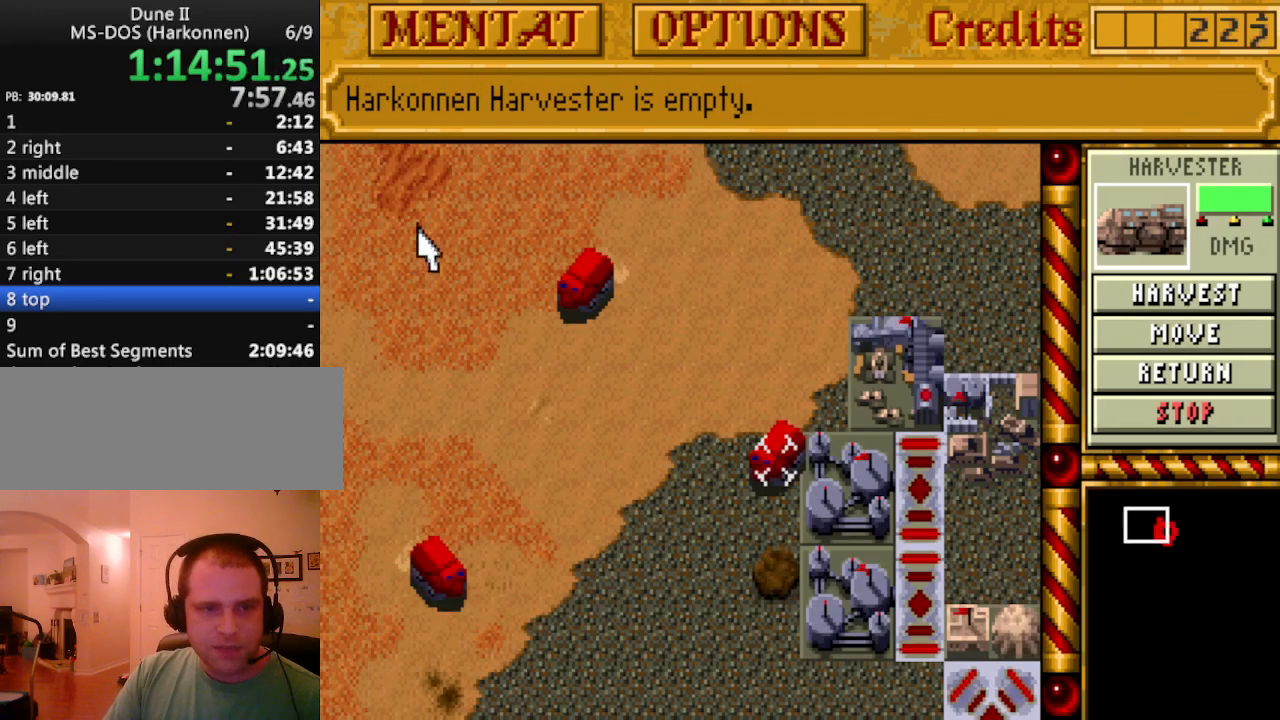
{"keys": [], "events": []}
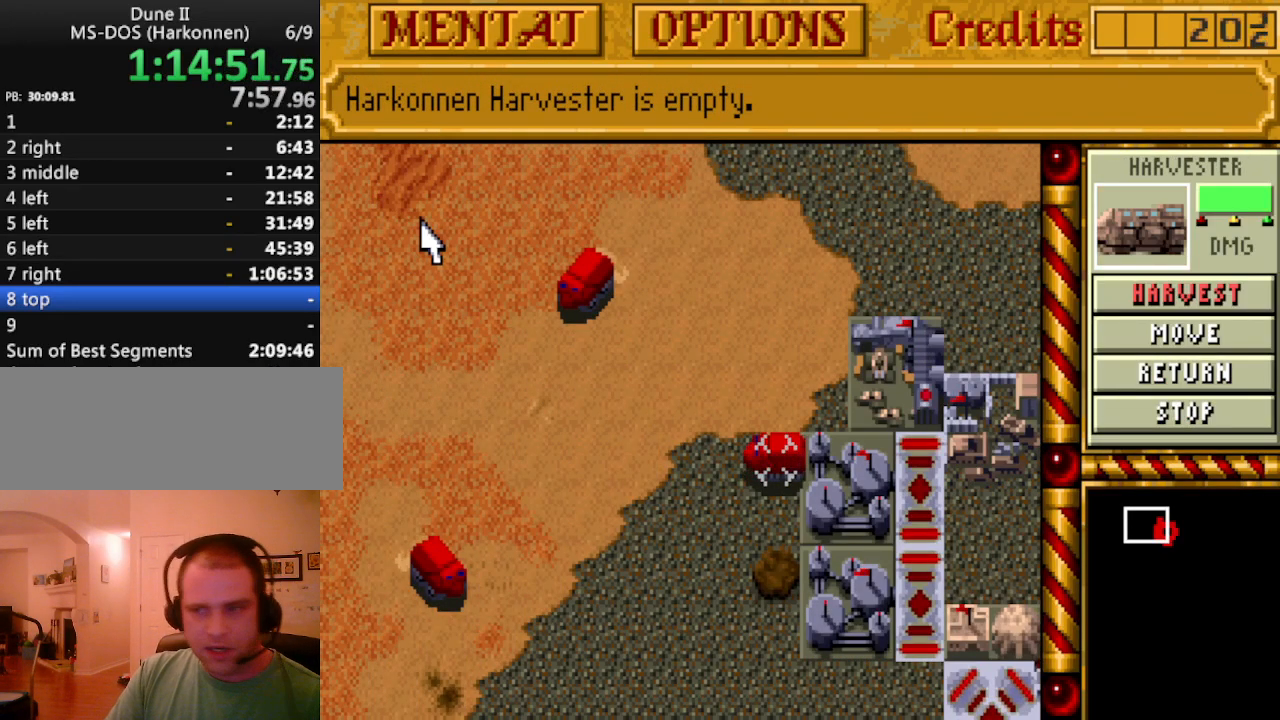
{"keys": [], "events": [[183, "right", "down"], [233, "right", "up"], [367, "down", "down"], [467, "down", "up"]]}
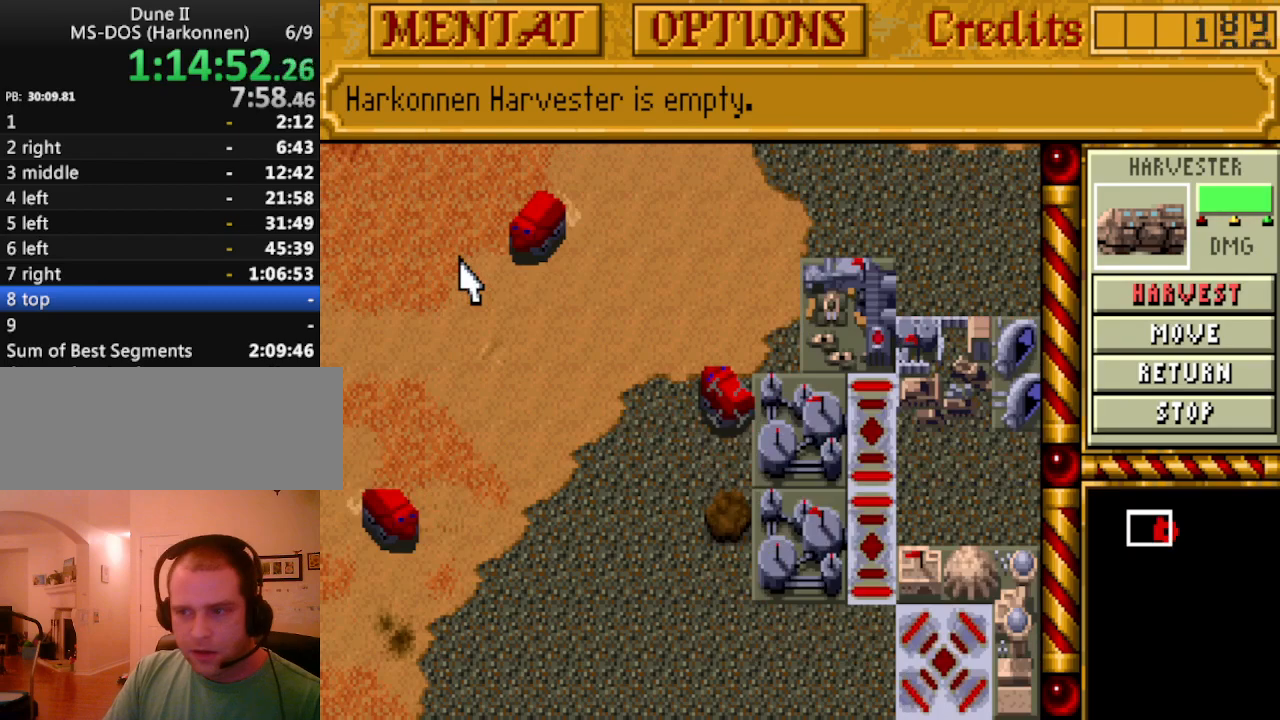
{"keys": [], "events": [[150, "left", "down"], [200, "left", "up"]]}
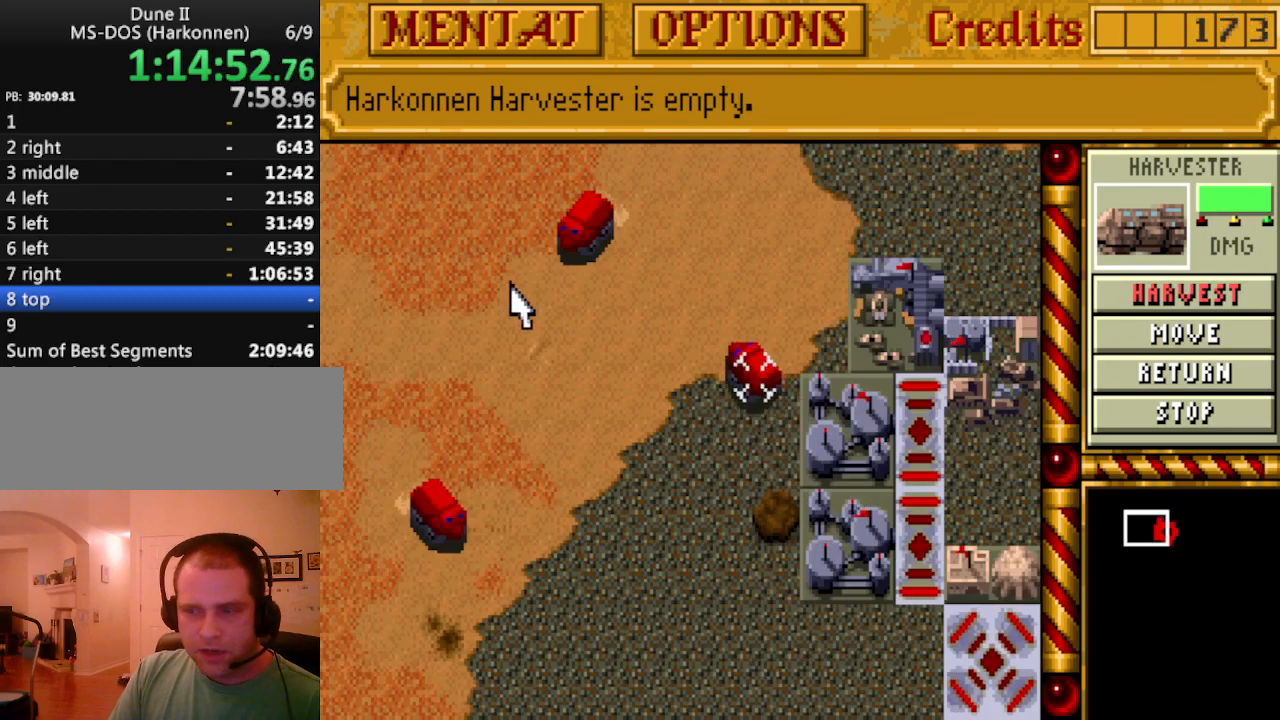
{"keys": [], "events": [[17, "right", "down"], [67, "up", "down"], [167, "right", "up"], [167, "up", "up"]]}
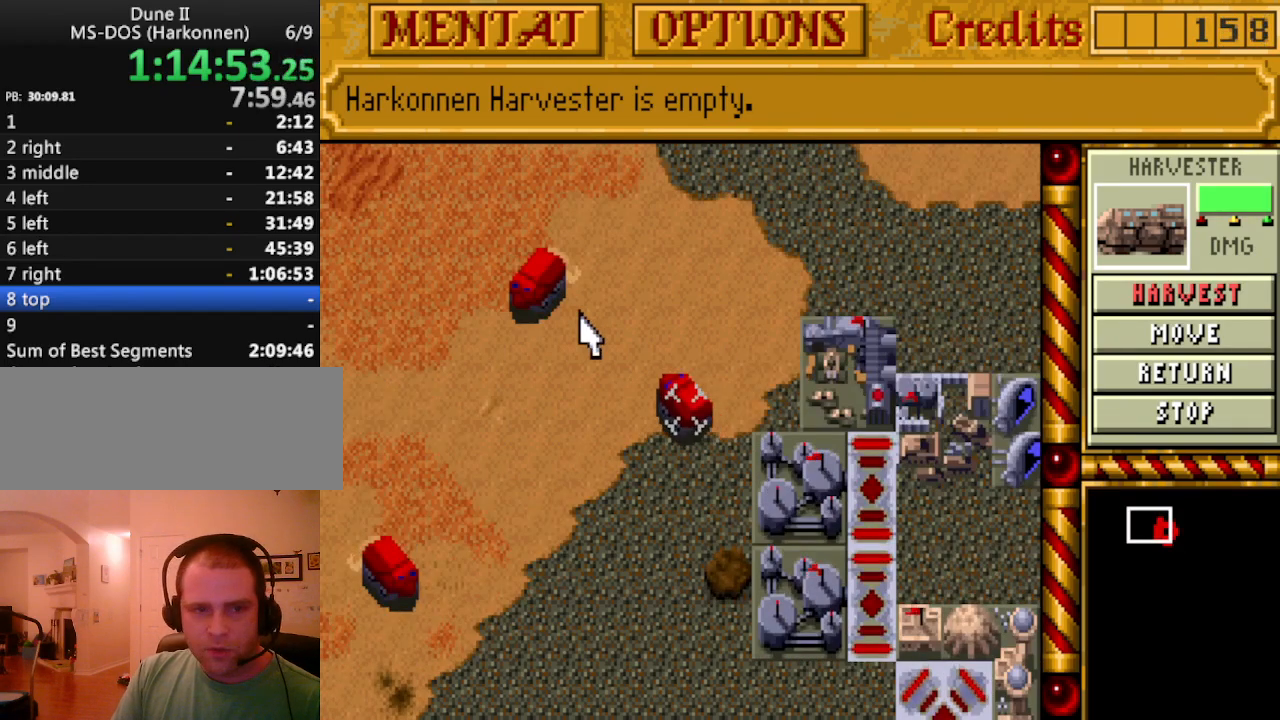
{"keys": [], "events": []}
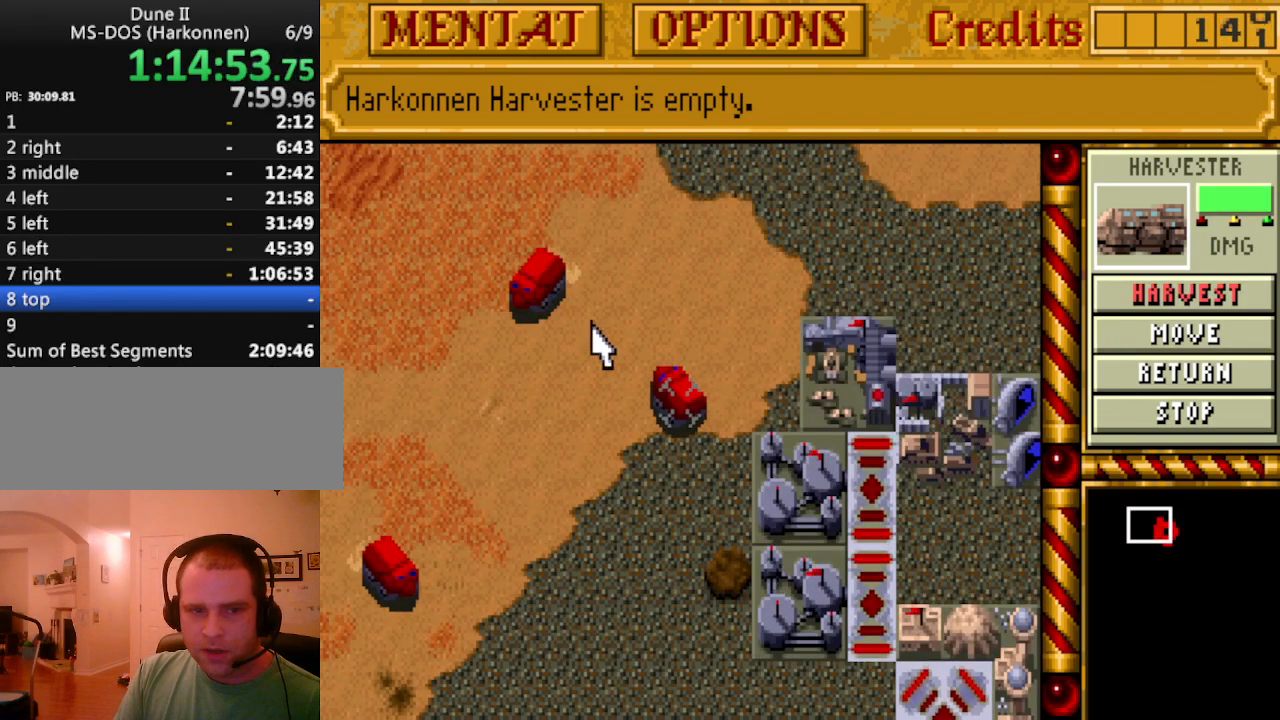
{"keys": [], "events": [[233, "left", "down"], [283, "left", "up"]]}
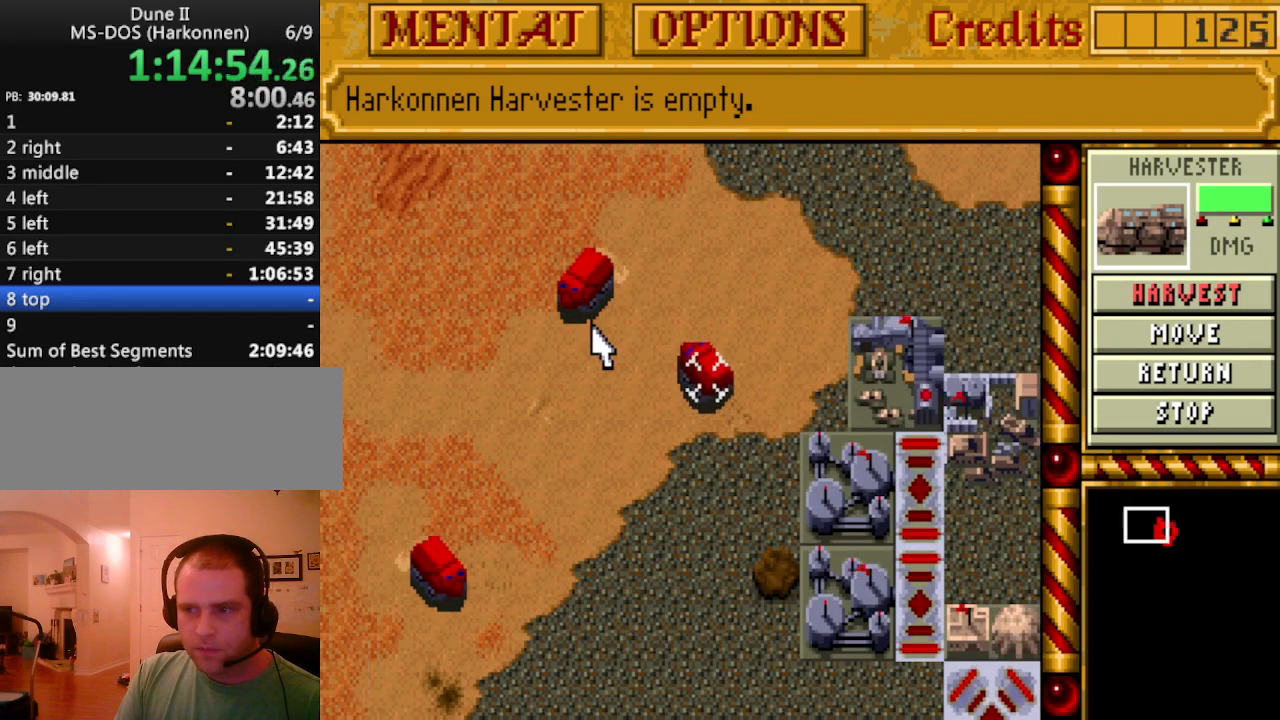
{"keys": [], "events": []}
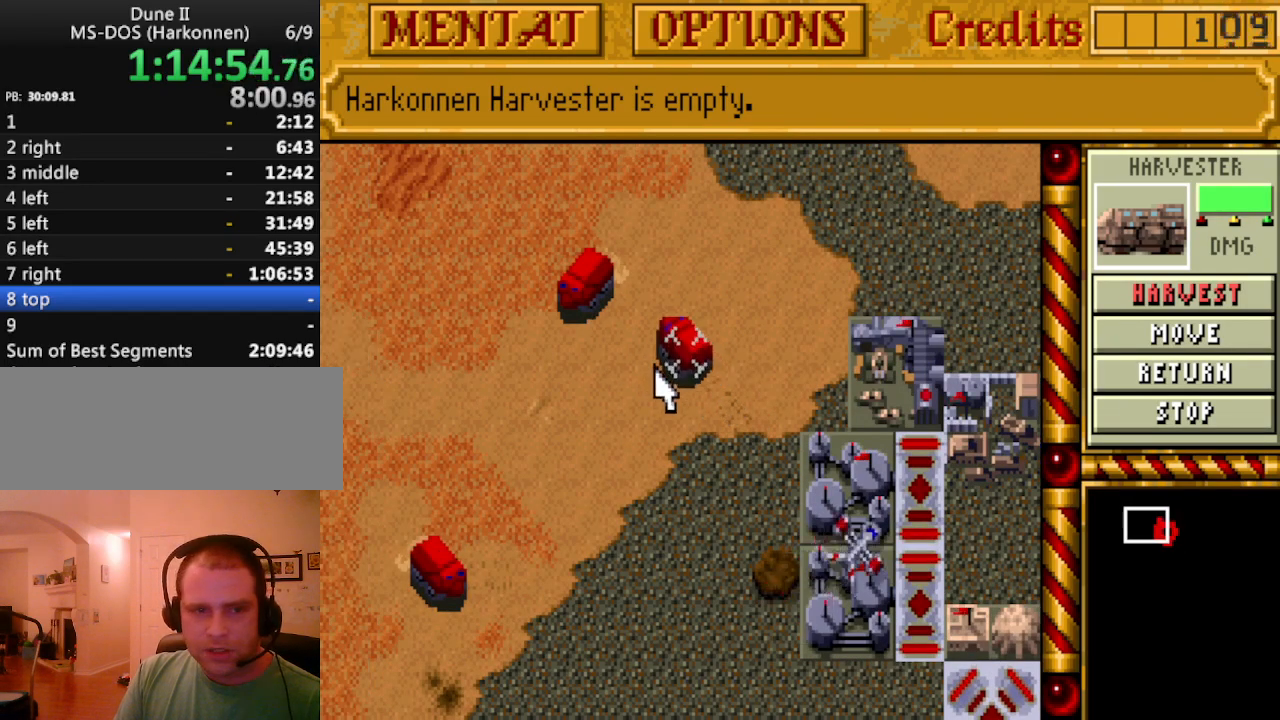
{"keys": [], "events": [[133, "right", "down"], [217, "right", "up"]]}
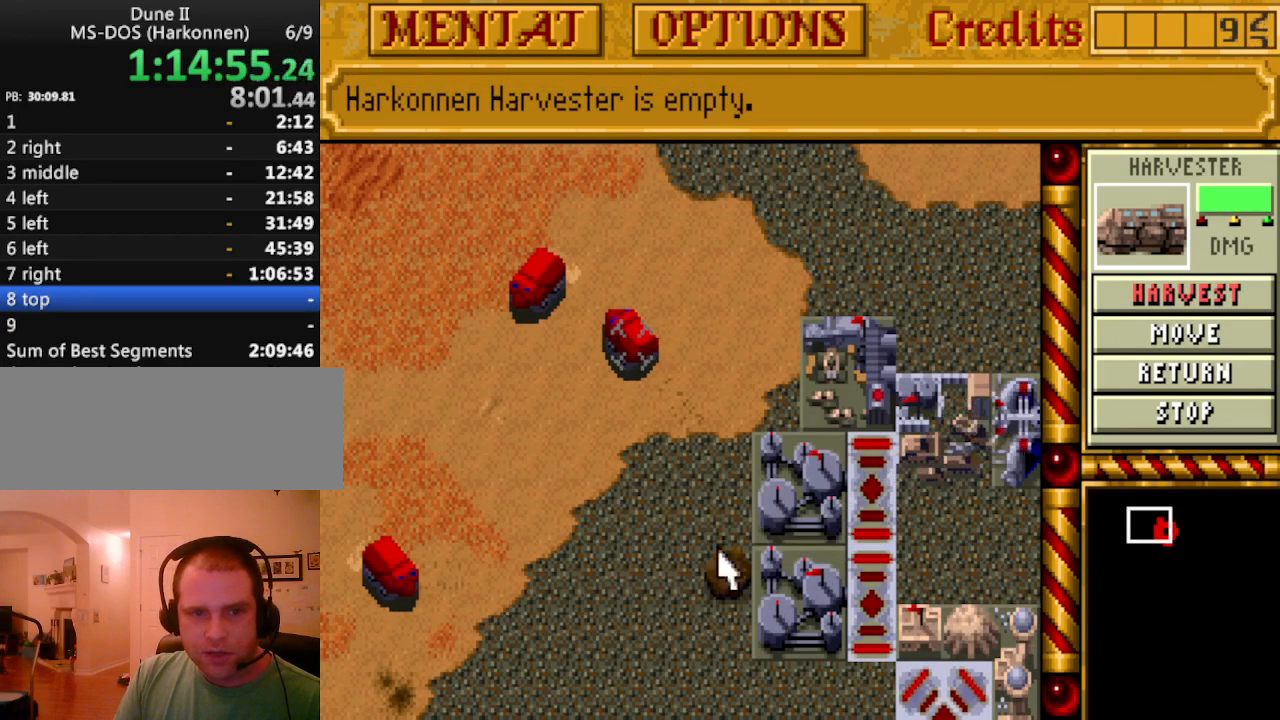
{"keys": [], "events": [[100, "right", "down"], [183, "right", "up"], [333, "right", "down"], [467, "right", "up"]]}
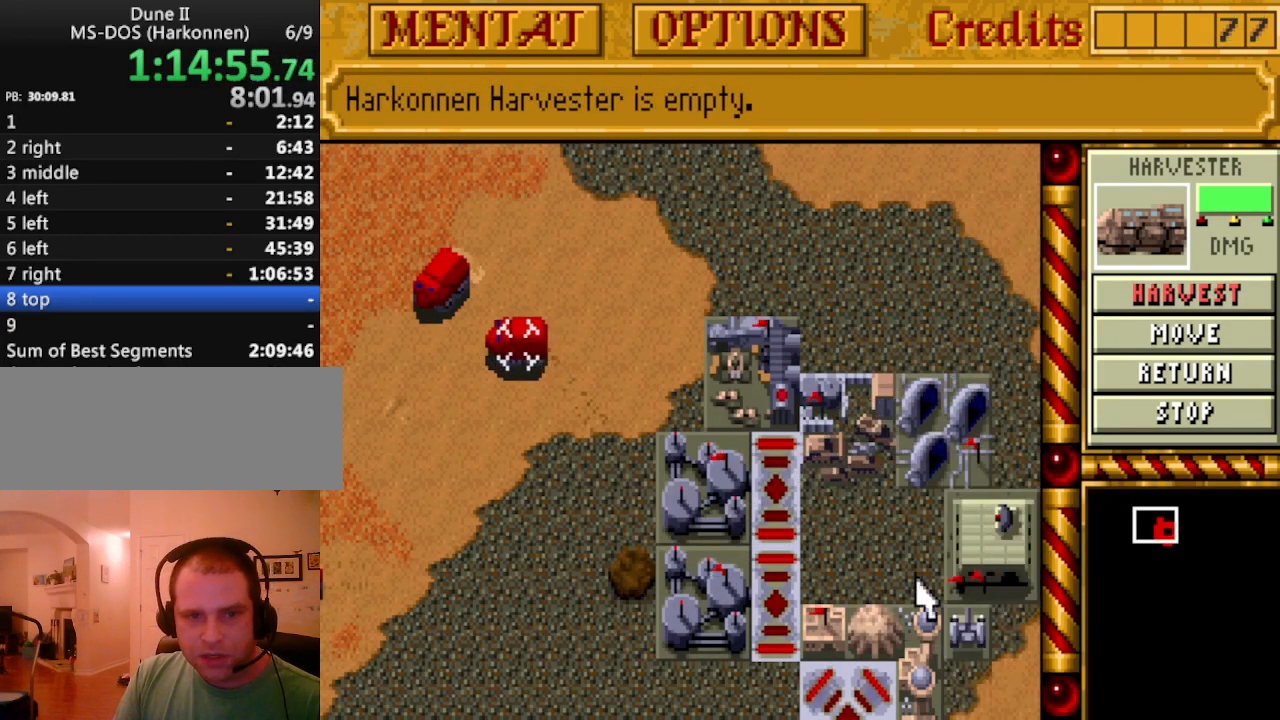
{"keys": [], "events": []}
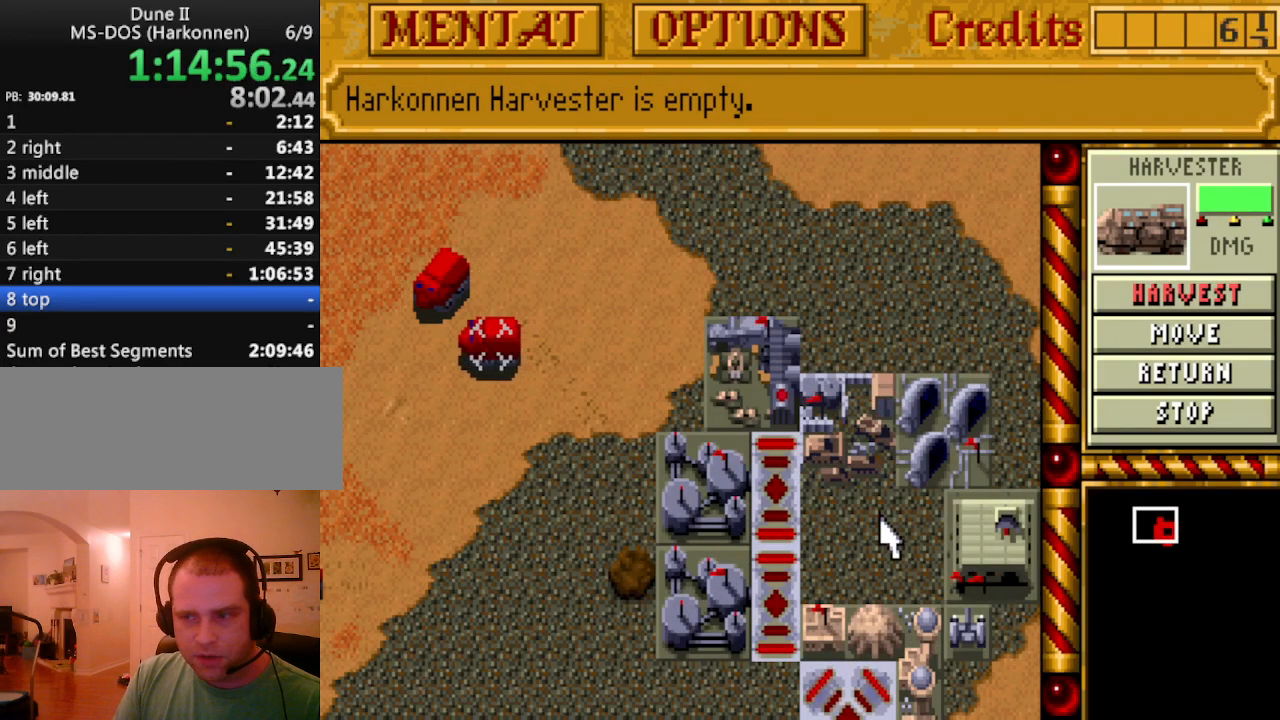
{"keys": [], "events": []}
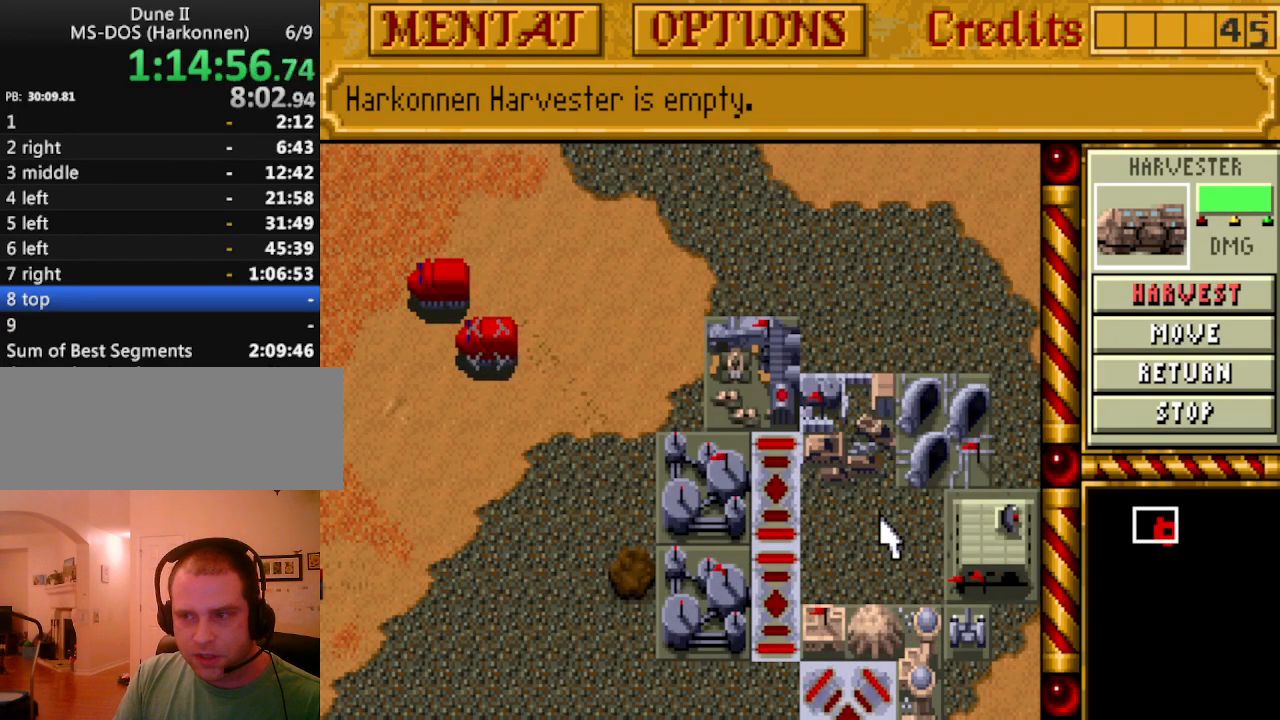
{"keys": [], "events": [[50, "down", "down"], [183, "down", "up"]]}
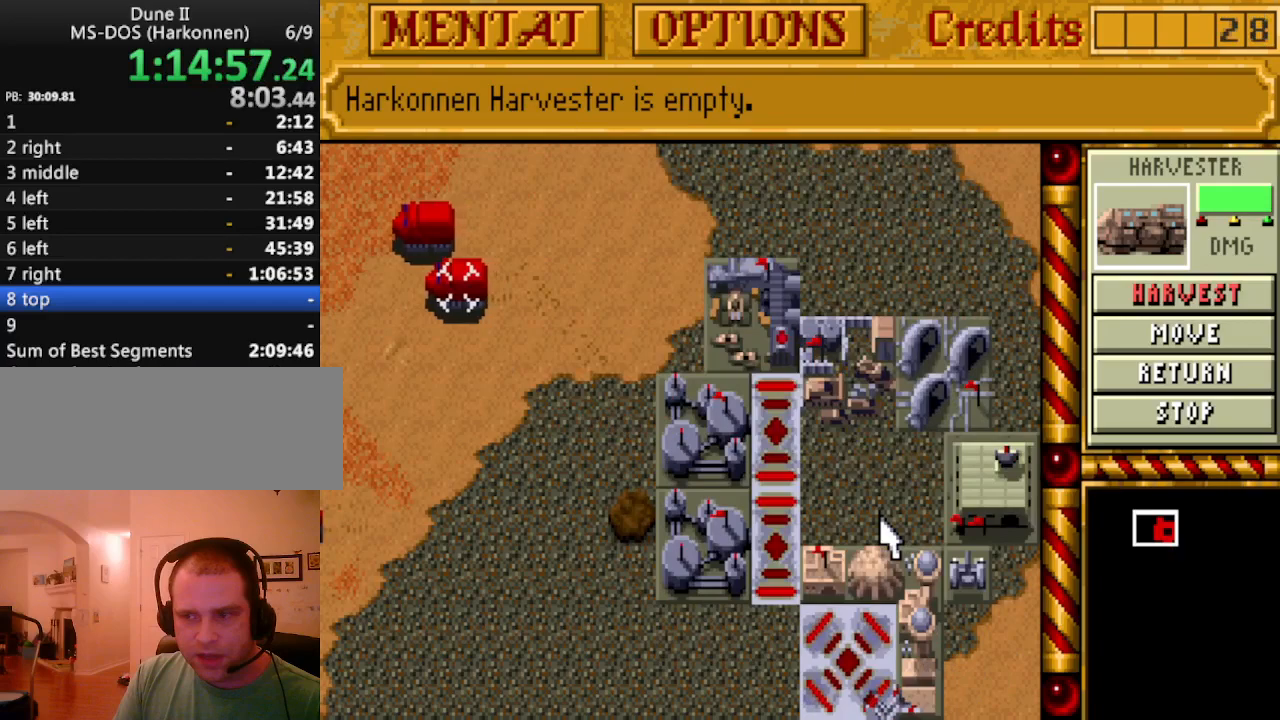
{"keys": [], "events": []}
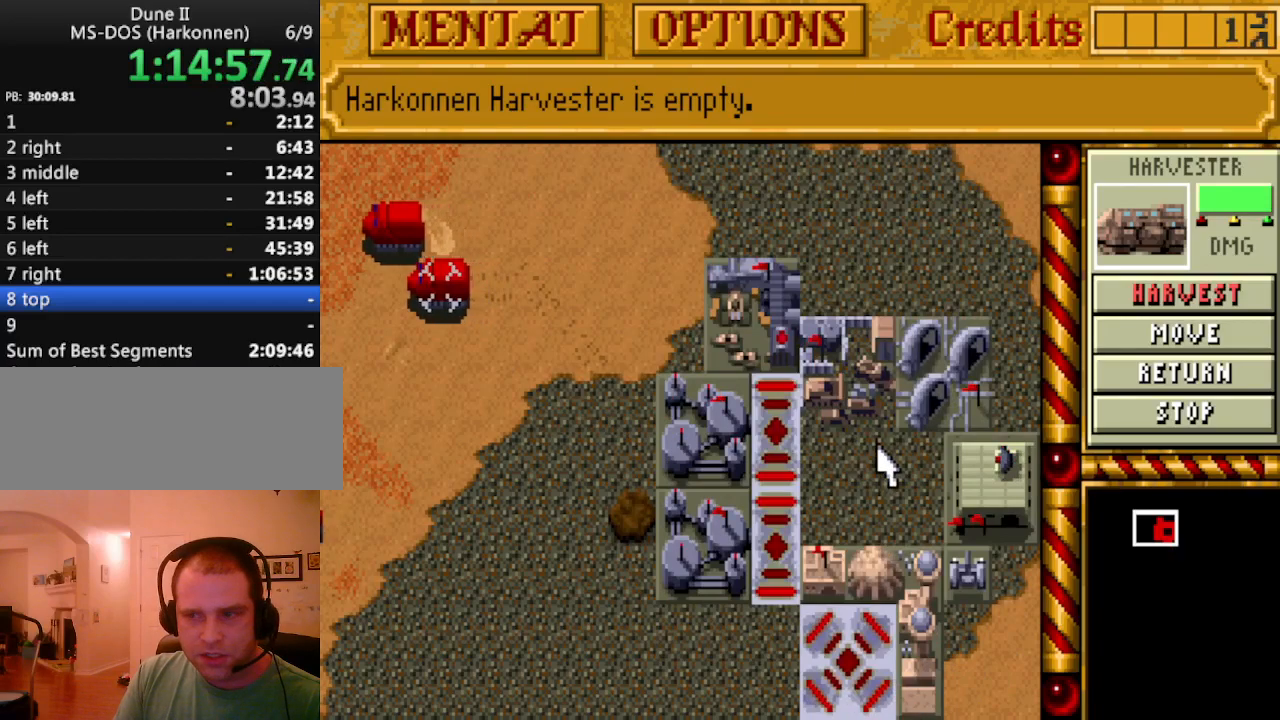
{"keys": [], "events": []}
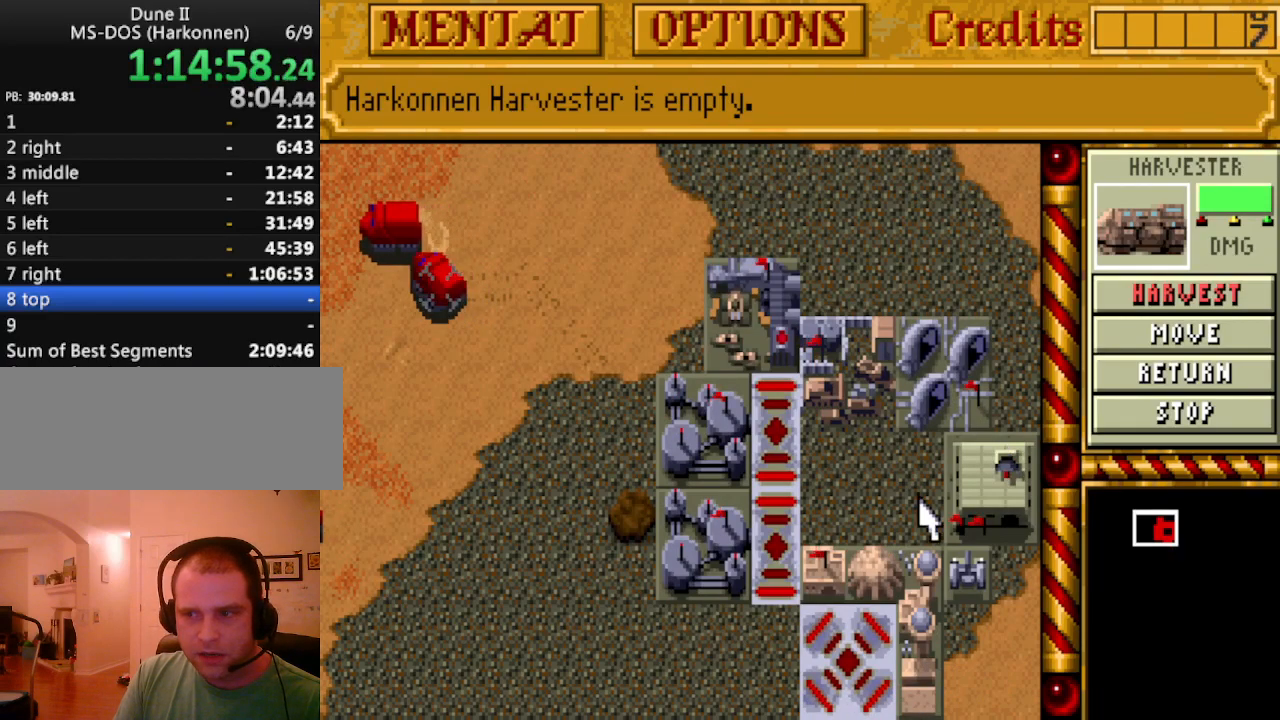
{"keys": ["up"], "events": [[367, "up", "down"]]}
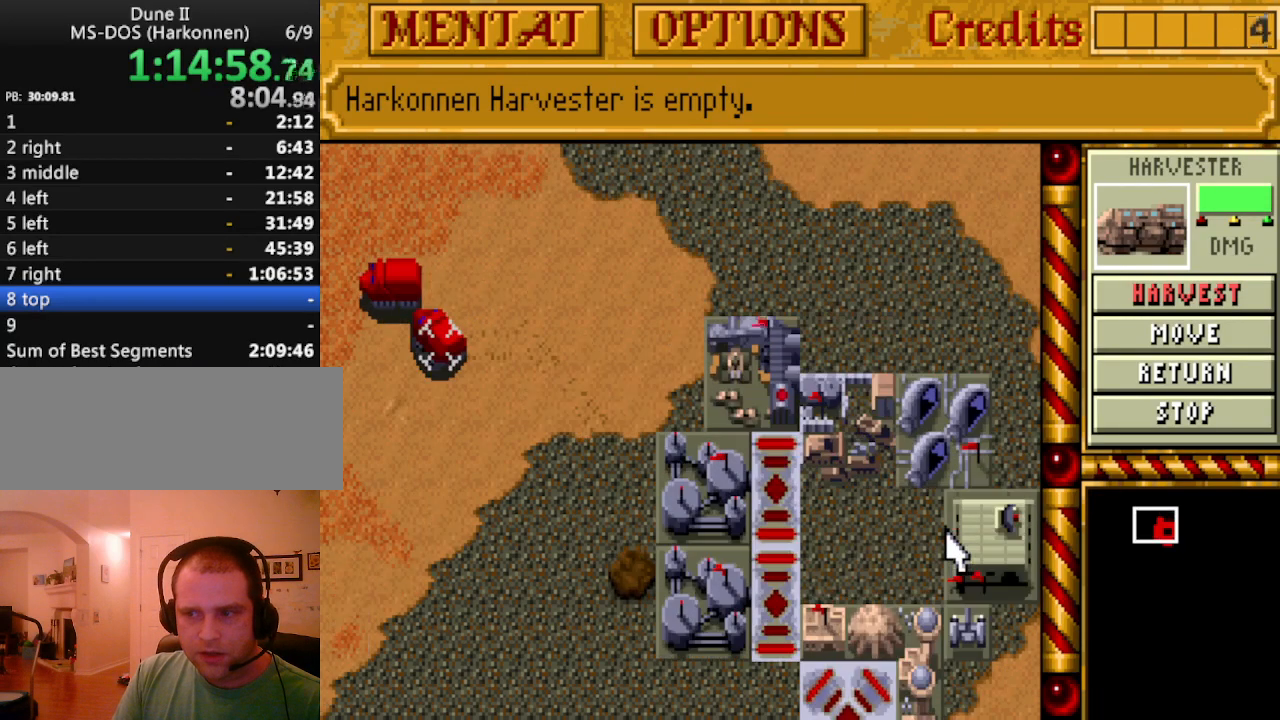
{"keys": ["down"], "events": [[17, "up", "up"], [383, "down", "down"]]}
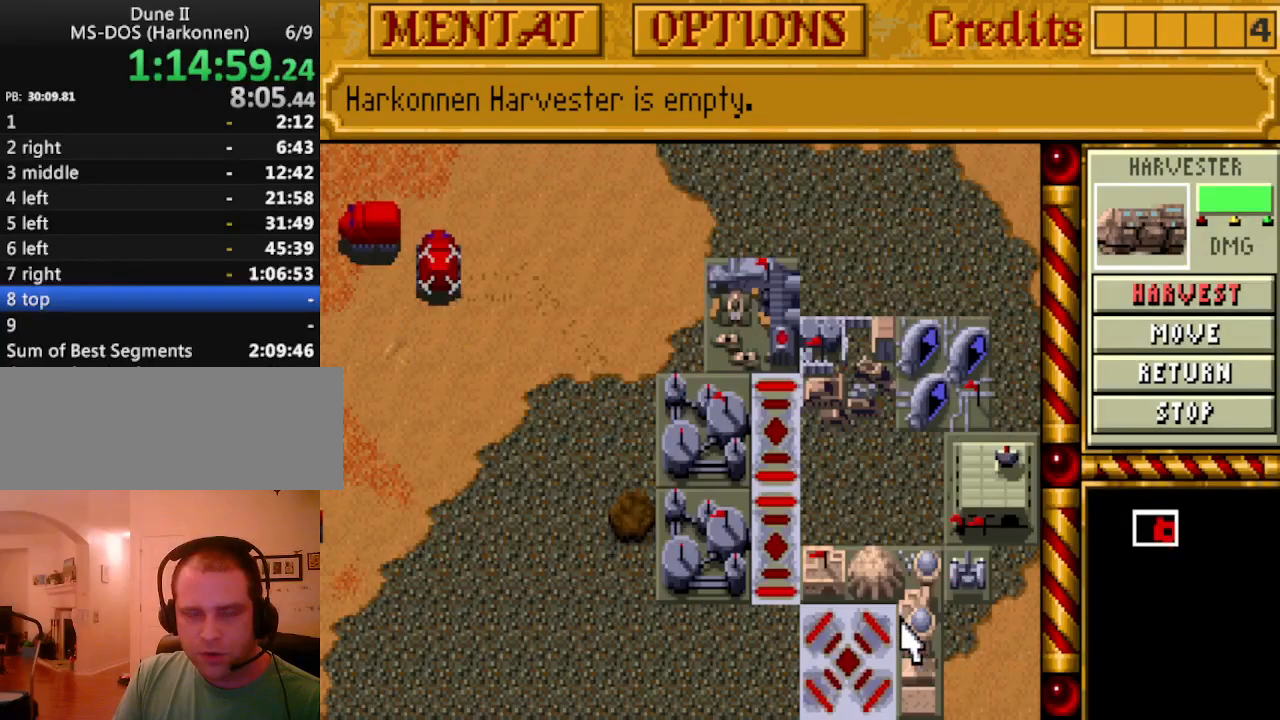
{"keys": [], "events": [[33, "down", "up"]]}